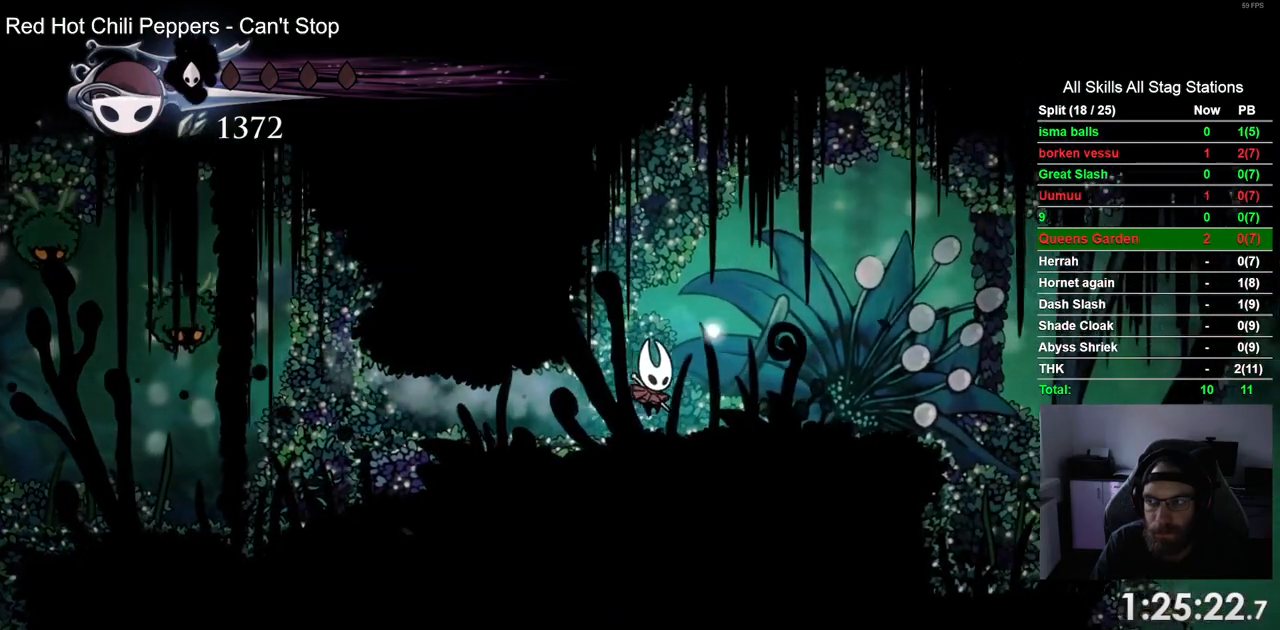
Gameplay with a controller (PlayStation layout); each line is a JSON object with the inputs held at the frame after it. "events" lists button and stick changes between this image and that frame as [ms after this image, input, new state], when the widget could be followed in between.
{"buttons": ["DPAD_RIGHT"], "left_stick": "center", "right_stick": "center", "events": [[233, "R2", "down"], [467, "R2", "up"]]}
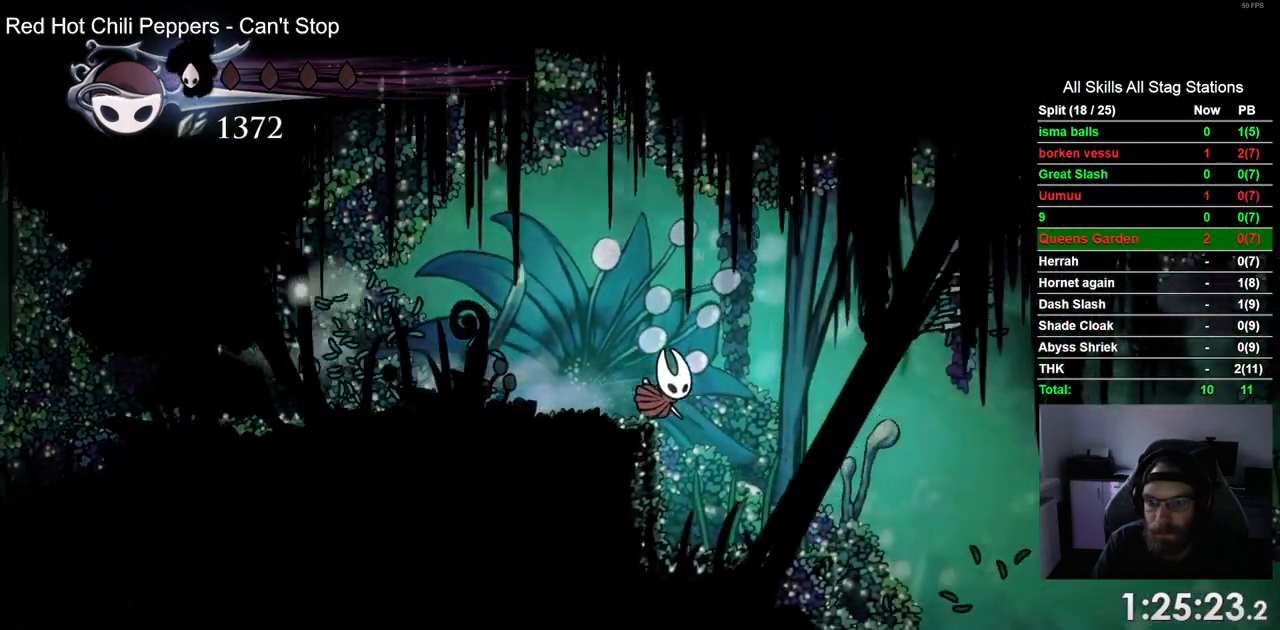
{"buttons": ["DPAD_RIGHT"], "left_stick": "center", "right_stick": "center", "events": []}
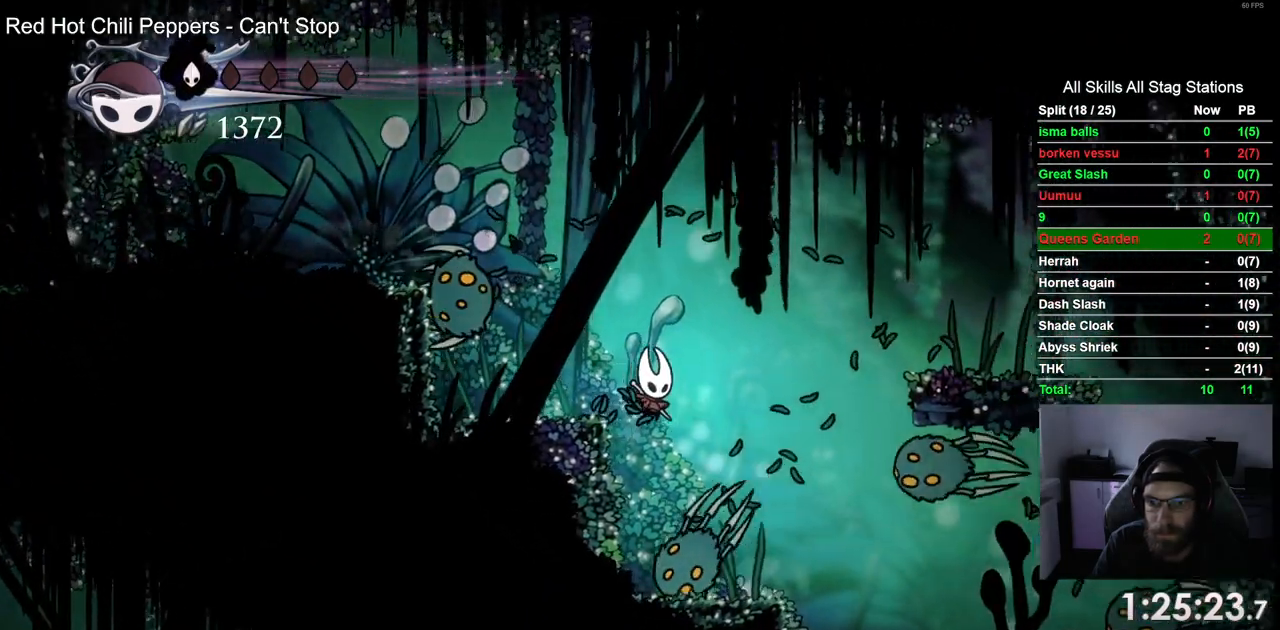
{"buttons": ["DPAD_RIGHT"], "left_stick": "center", "right_stick": "center", "events": []}
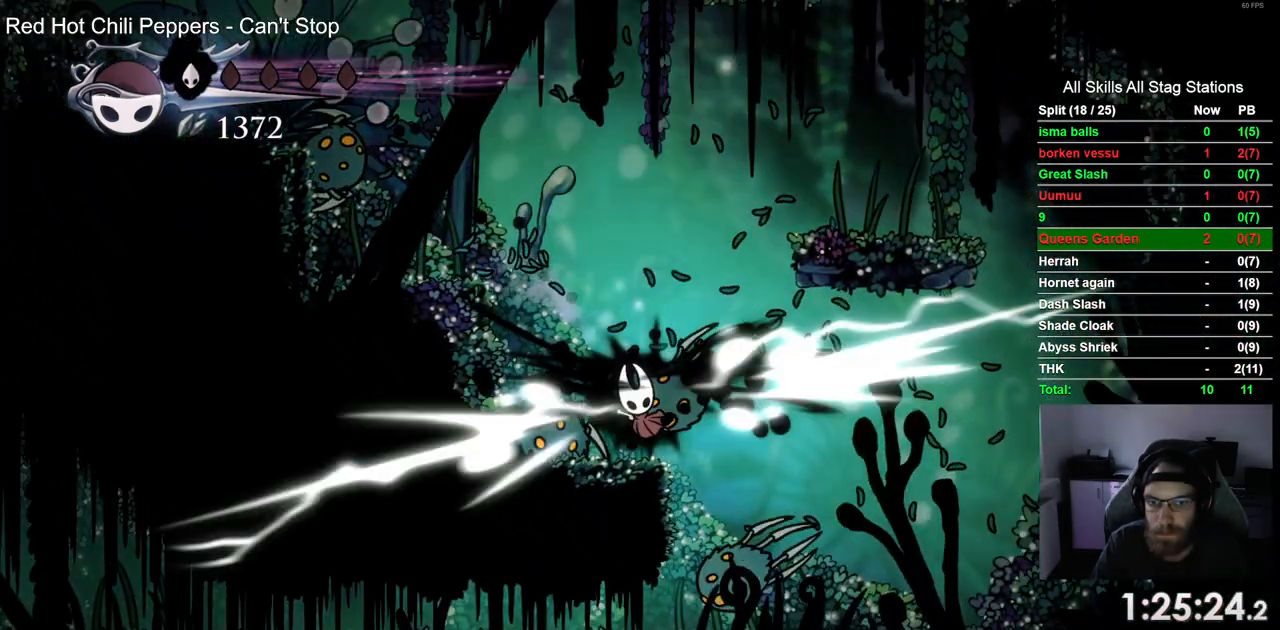
{"buttons": ["DPAD_RIGHT"], "left_stick": "center", "right_stick": "center", "events": []}
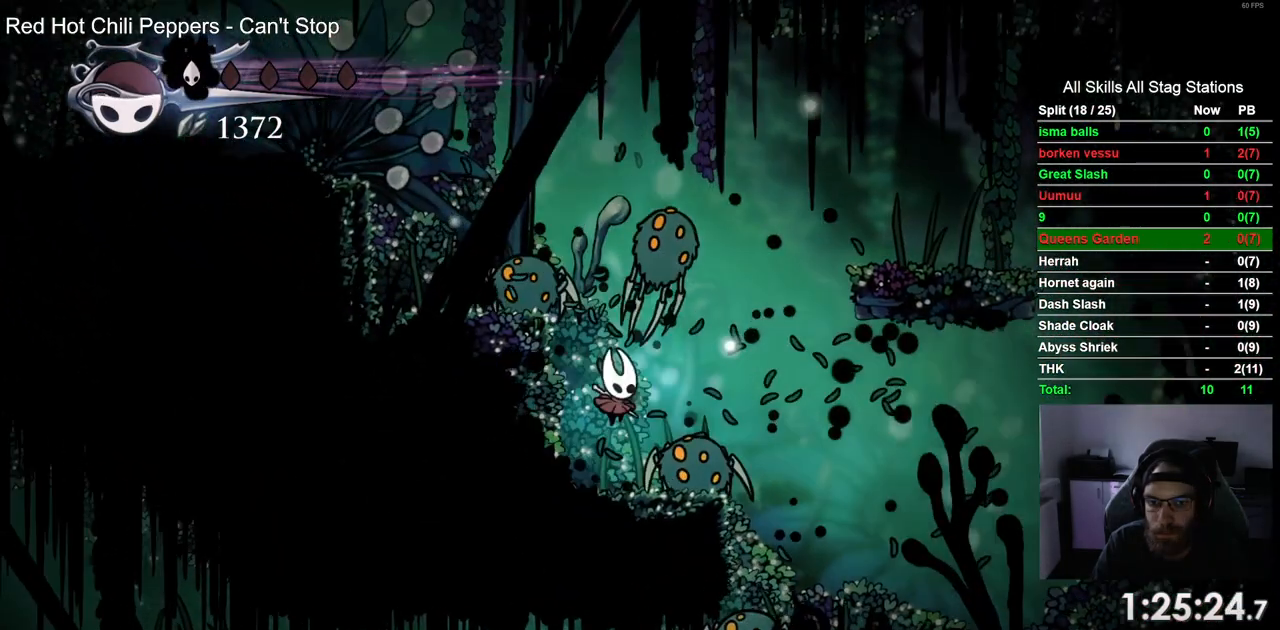
{"buttons": [], "left_stick": "center", "right_stick": "center", "events": [[350, "DPAD_RIGHT", "up"]]}
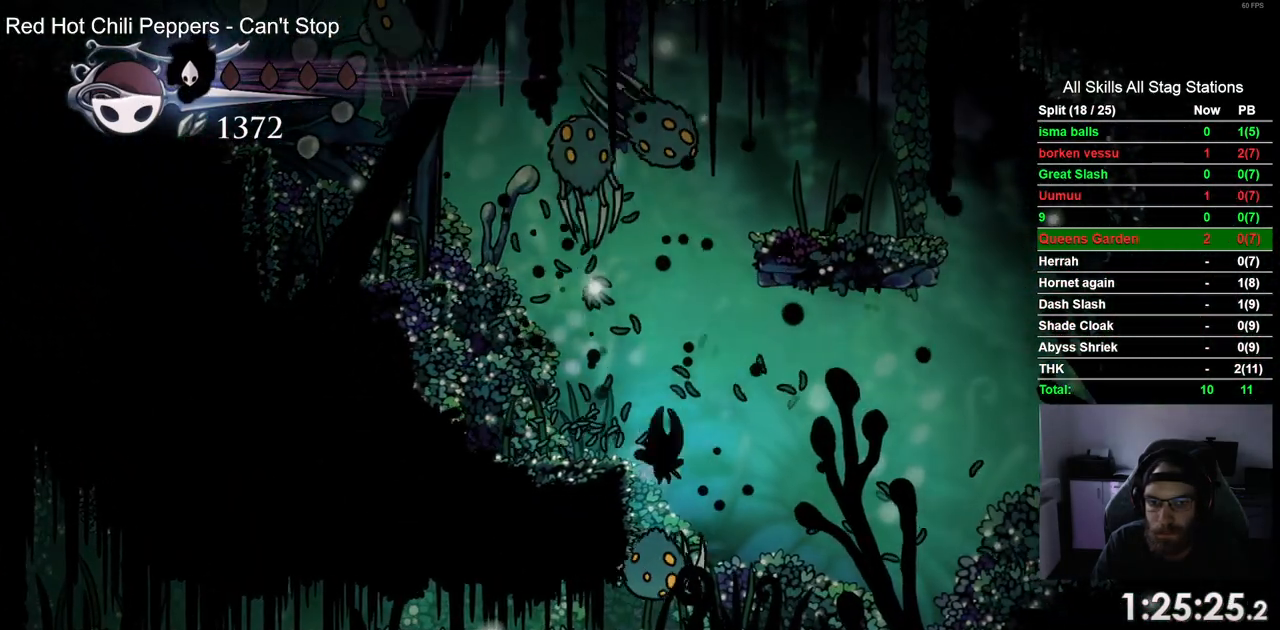
{"buttons": ["CIRCLE", "DPAD_UP"], "left_stick": "center", "right_stick": "center", "events": [[433, "DPAD_UP", "down"], [500, "CIRCLE", "down"]]}
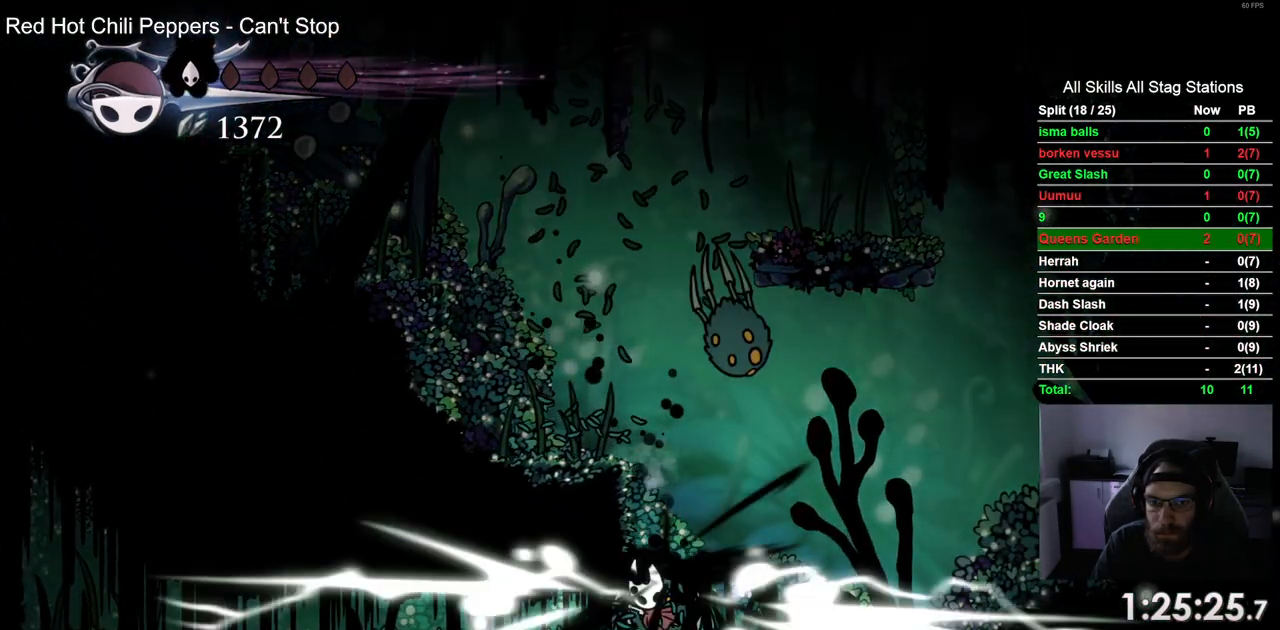
{"buttons": ["DPAD_RIGHT"], "left_stick": "center", "right_stick": "center", "events": [[117, "CIRCLE", "up"], [300, "DPAD_UP", "up"], [500, "DPAD_RIGHT", "down"]]}
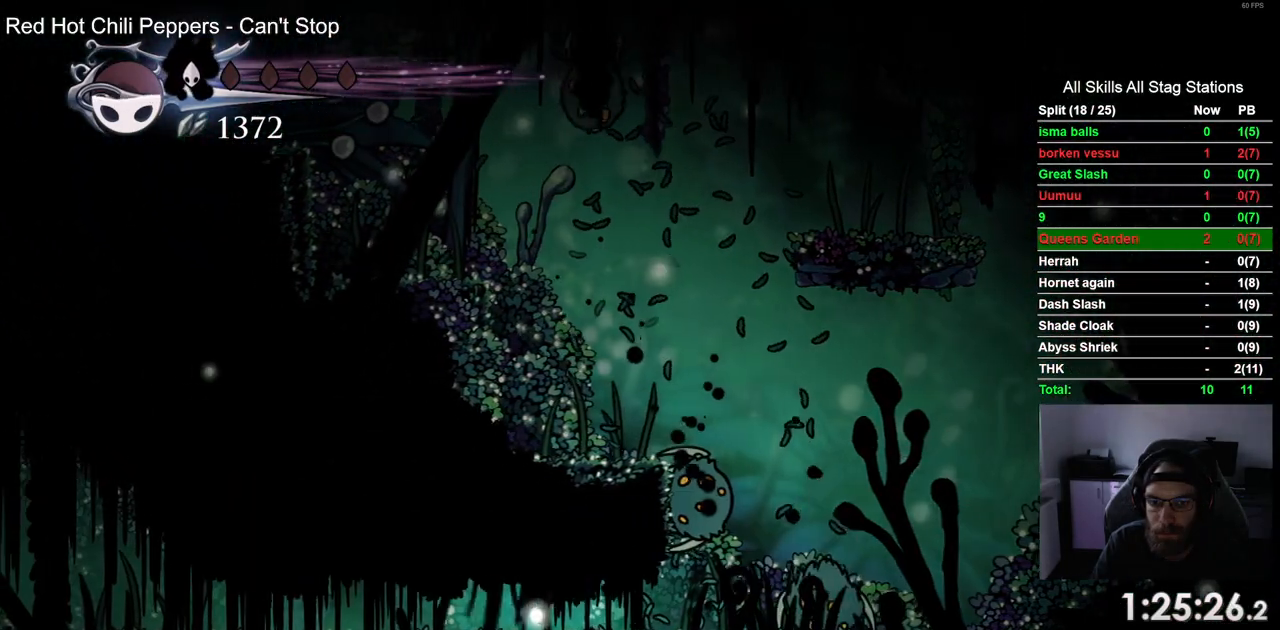
{"buttons": [], "left_stick": "center", "right_stick": "center", "events": [[167, "DPAD_RIGHT", "up"]]}
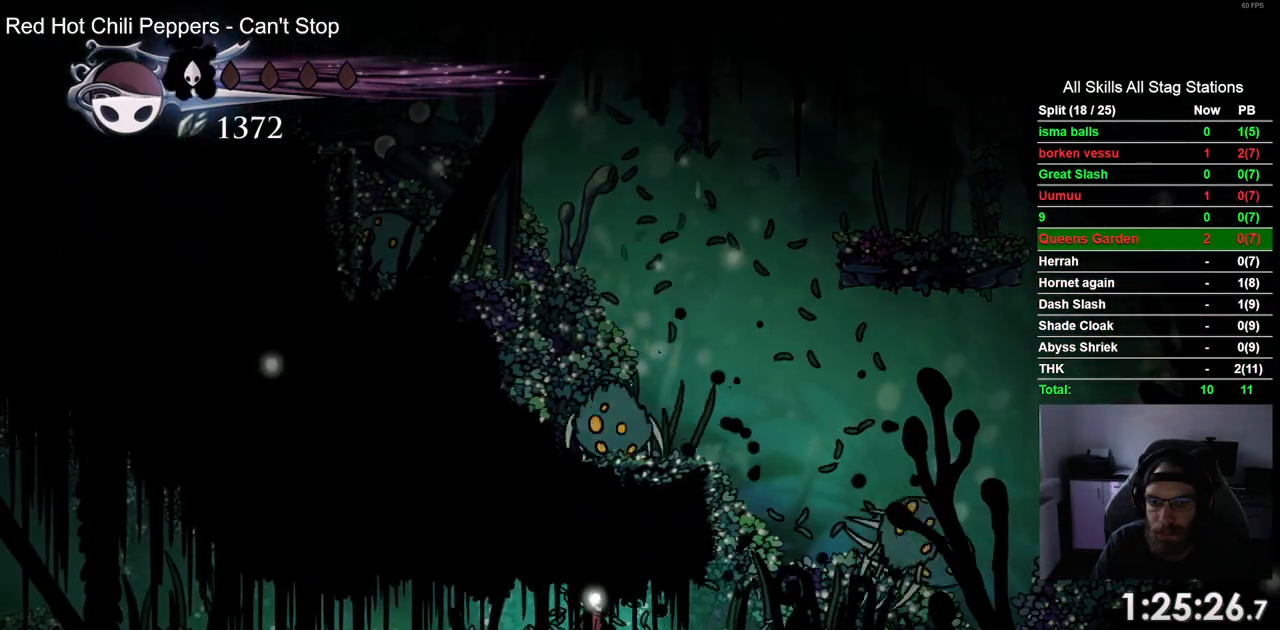
{"buttons": [], "left_stick": "center", "right_stick": "center", "events": []}
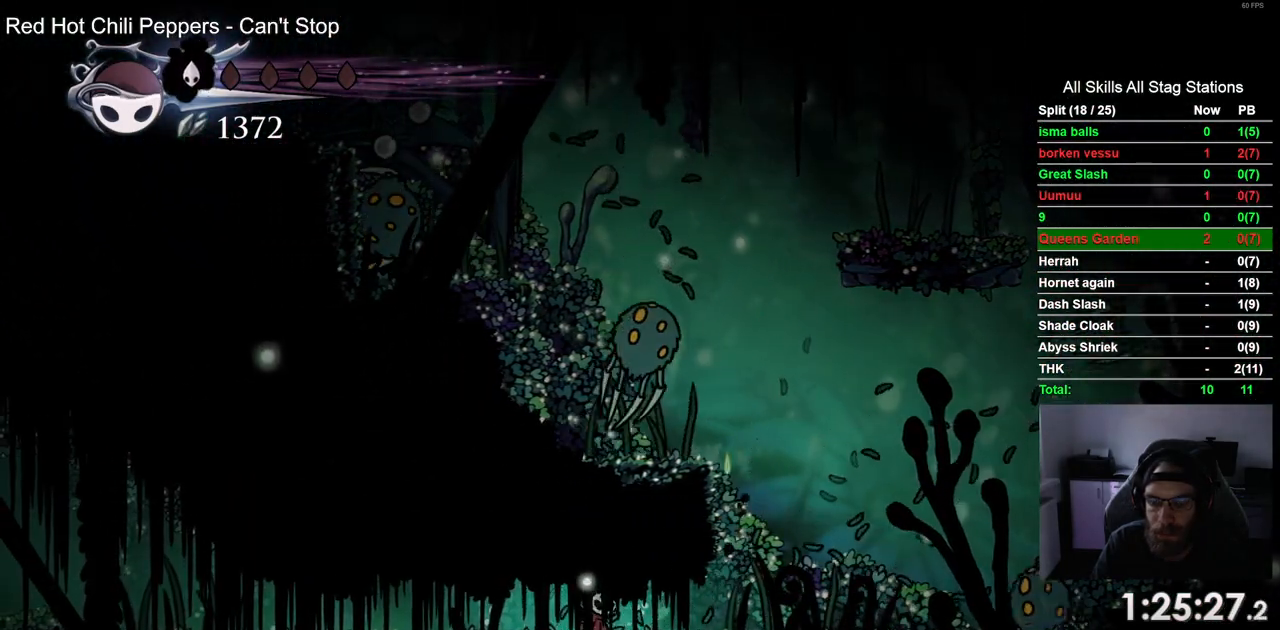
{"buttons": [], "left_stick": "center", "right_stick": "center", "events": []}
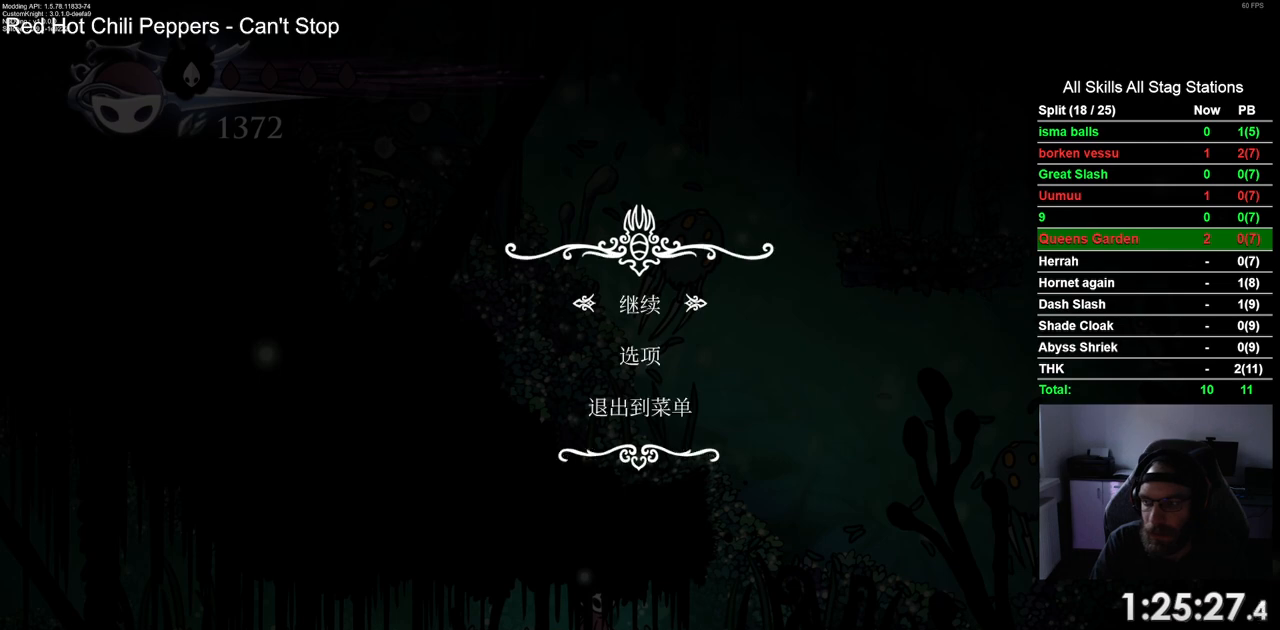
{"buttons": [], "left_stick": "center", "right_stick": "center", "events": [[183, "DPAD_UP", "down"], [350, "CROSS", "down"], [350, "DPAD_UP", "up"], [483, "CROSS", "up"]]}
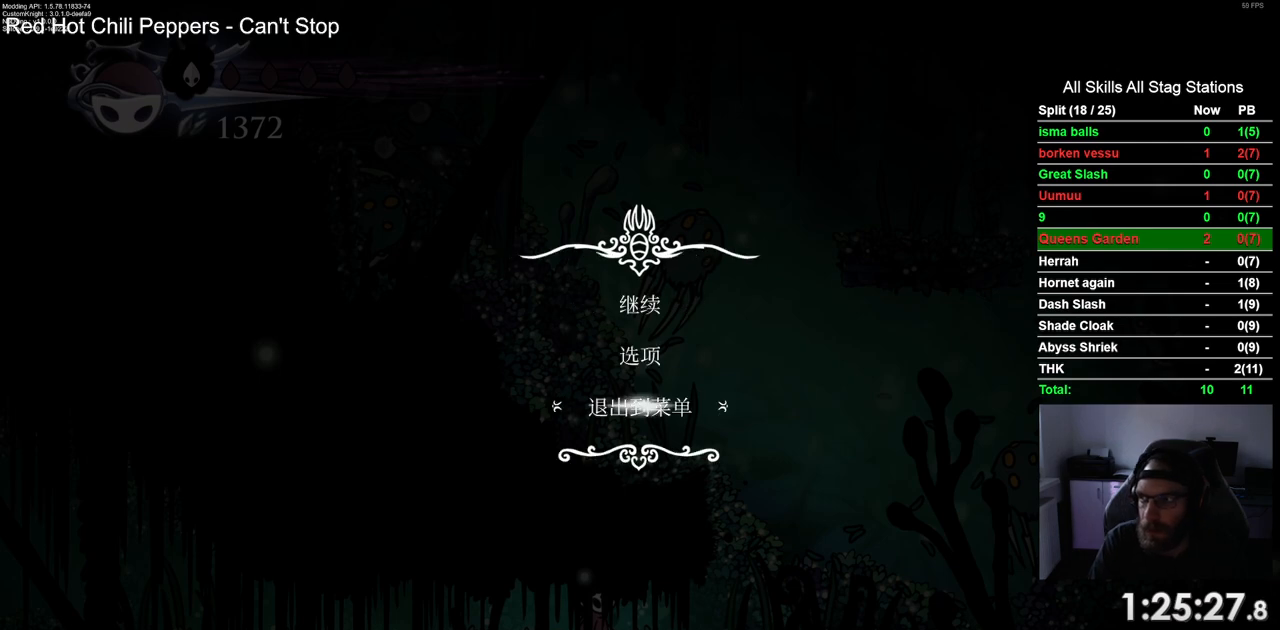
{"buttons": [], "left_stick": "center", "right_stick": "center", "events": []}
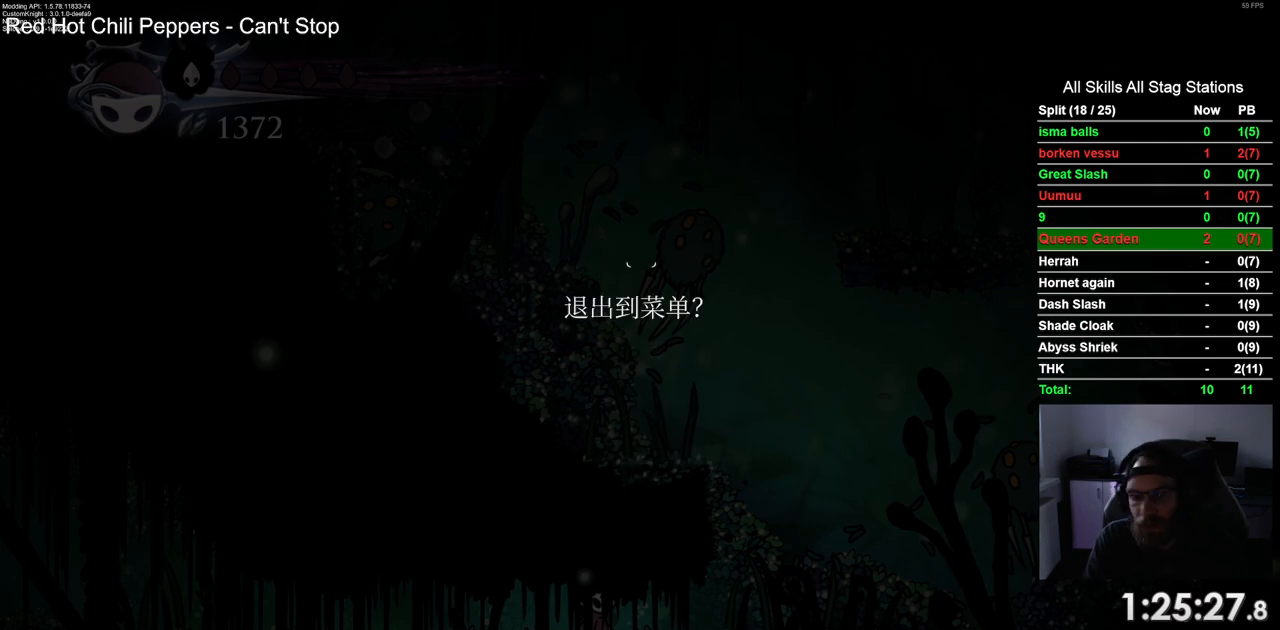
{"buttons": [], "left_stick": "center", "right_stick": "center", "events": [[233, "DPAD_UP", "down"], [350, "CROSS", "down"], [350, "DPAD_UP", "up"], [467, "CROSS", "up"]]}